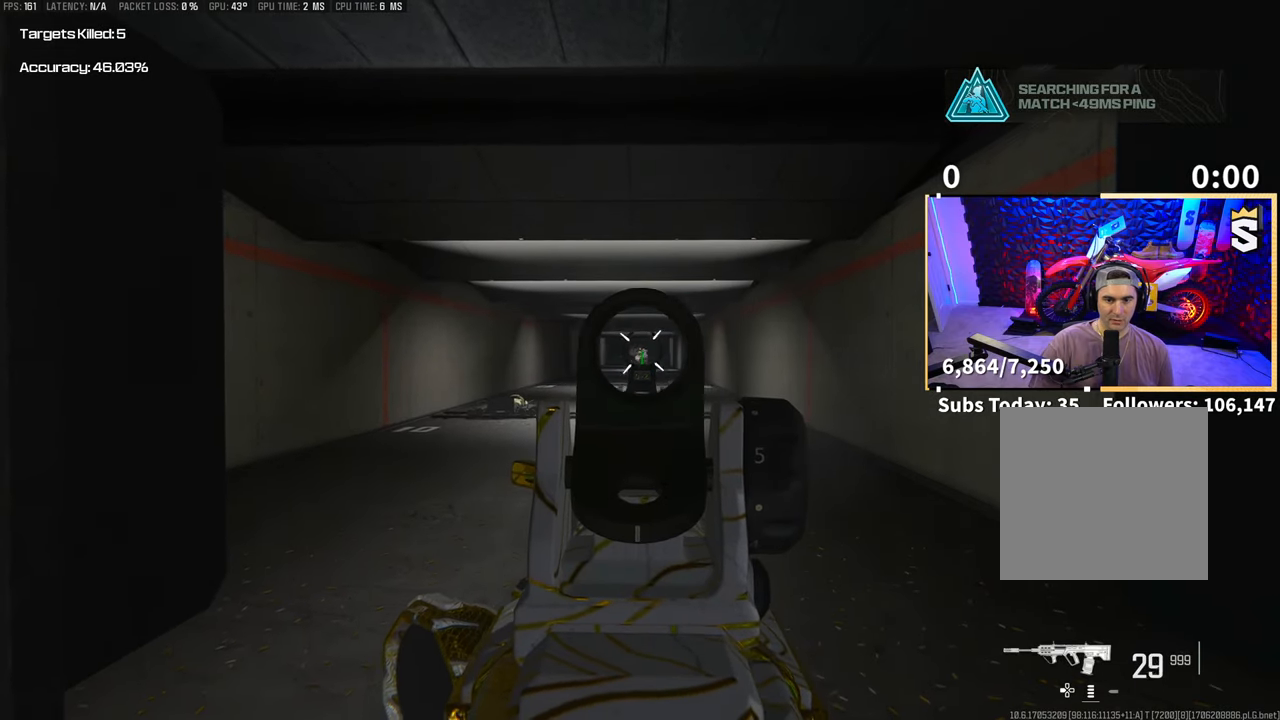
Gameplay with a controller (PlayStation layout); each line is a JSON object with the inputs held at the frame after it. "events" lists button and stick changes between this image and that frame as [ms after this image, input, new state], when the widget could be followed in between. Not read: HOME.
{"buttons": ["SQUARE", "L2", "R2"], "left_stick": "center", "right_stick": "center", "events": [[500, "SQUARE", "down"]]}
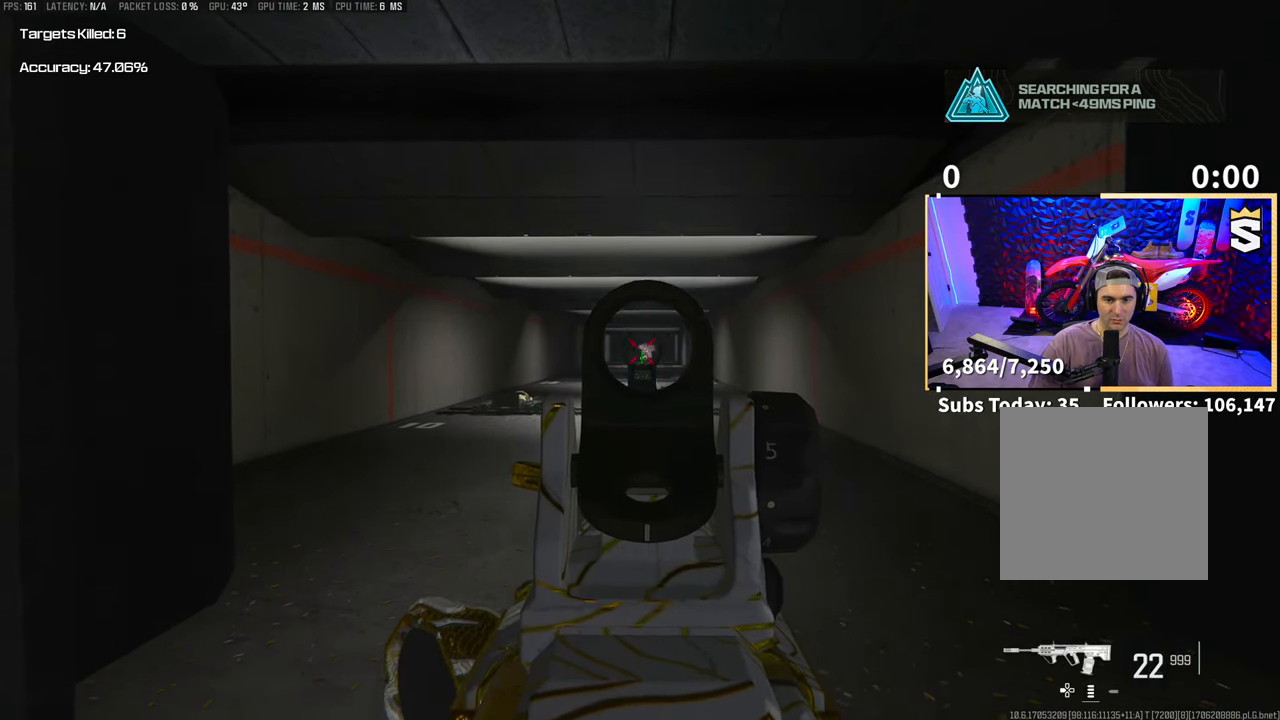
{"buttons": [], "left_stick": "center", "right_stick": "center", "events": [[100, "CROSS", "down"], [100, "L2", "up"], [133, "SQUARE", "up"], [133, "left_stick", "down"], [200, "R2", "up"], [233, "CROSS", "up"], [350, "left_stick", "center"]]}
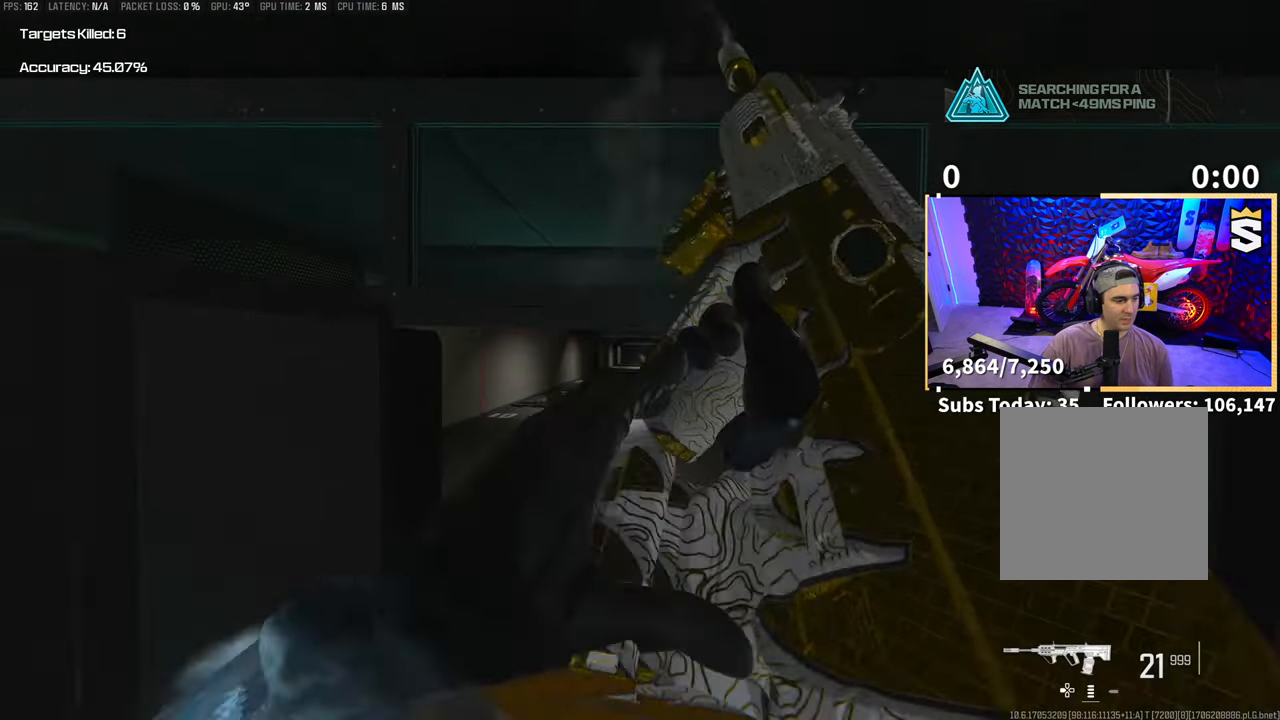
{"buttons": ["DPAD_RIGHT"], "left_stick": "center", "right_stick": "center", "events": [[250, "DPAD_RIGHT", "down"], [350, "DPAD_RIGHT", "up"], [450, "DPAD_RIGHT", "down"]]}
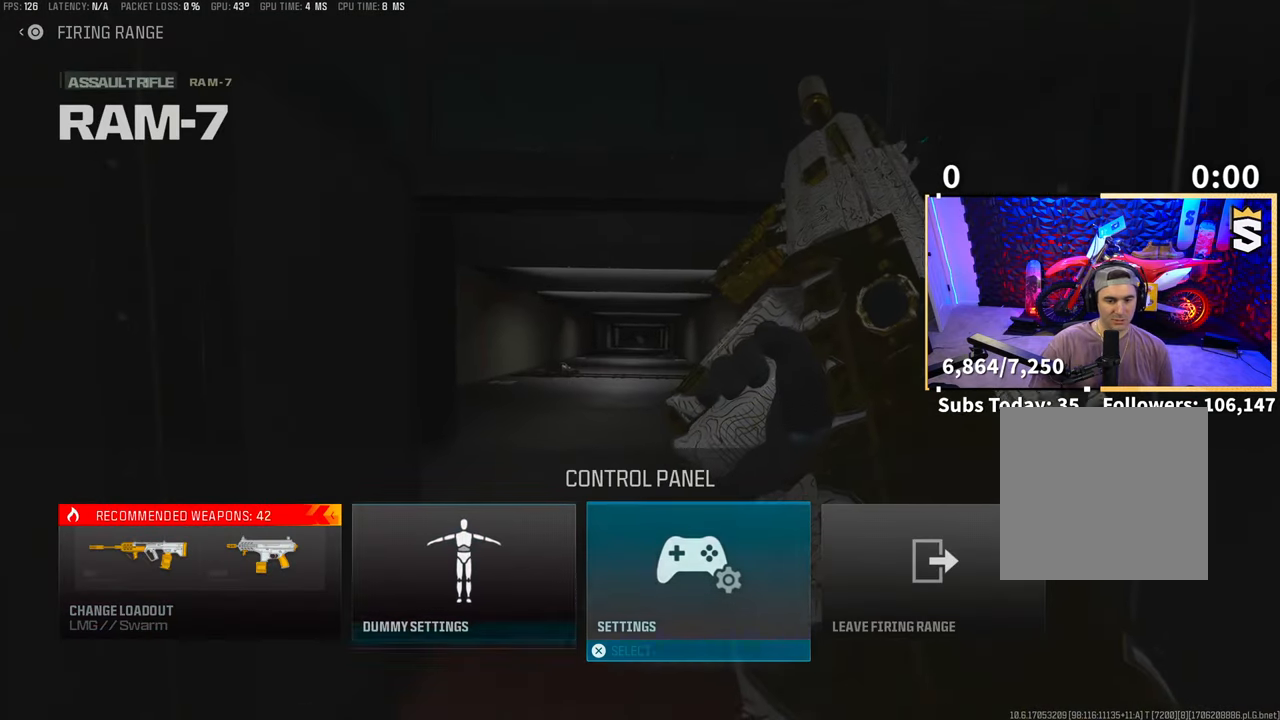
{"buttons": ["CIRCLE"], "left_stick": "center", "right_stick": "center", "events": [[33, "DPAD_RIGHT", "up"], [100, "DPAD_RIGHT", "down"], [150, "CROSS", "down"], [200, "DPAD_RIGHT", "up"], [250, "CROSS", "up"], [333, "CIRCLE", "down"], [400, "CIRCLE", "up"], [500, "CIRCLE", "down"]]}
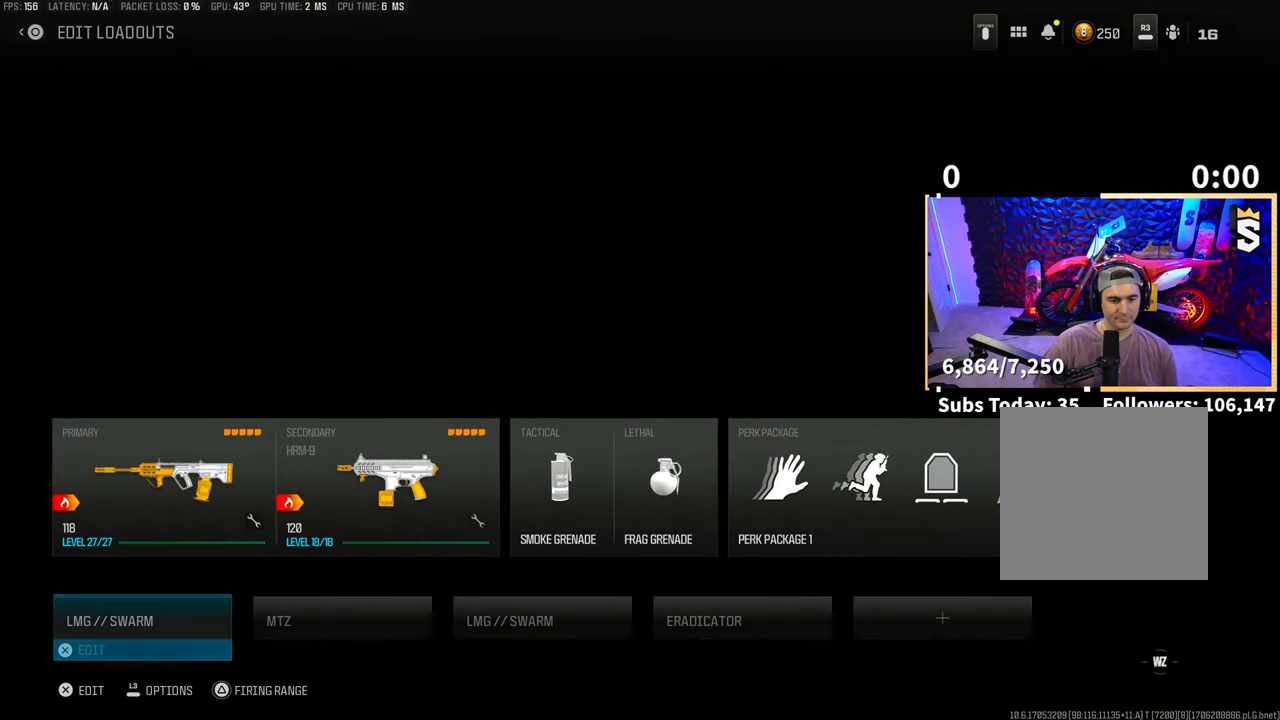
{"buttons": [], "left_stick": "center", "right_stick": "center", "events": [[50, "CIRCLE", "up"], [183, "L1", "down"], [300, "L1", "up"]]}
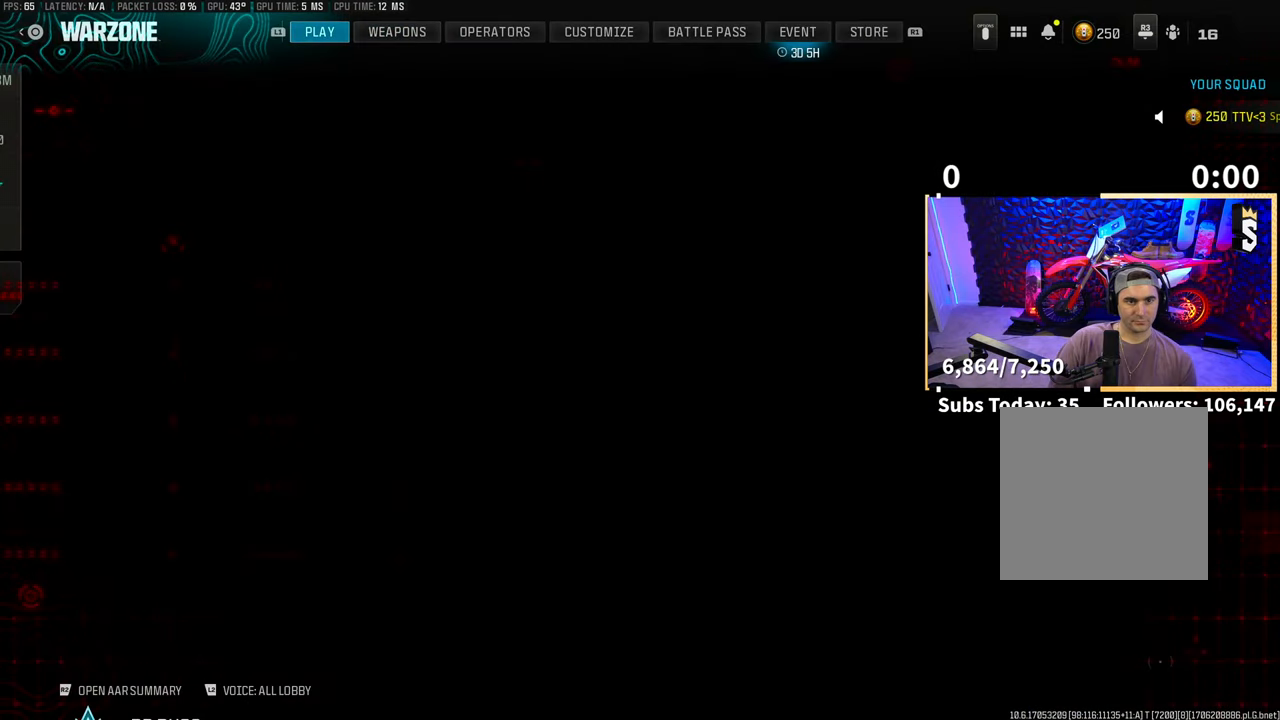
{"buttons": [], "left_stick": "center", "right_stick": "center", "events": []}
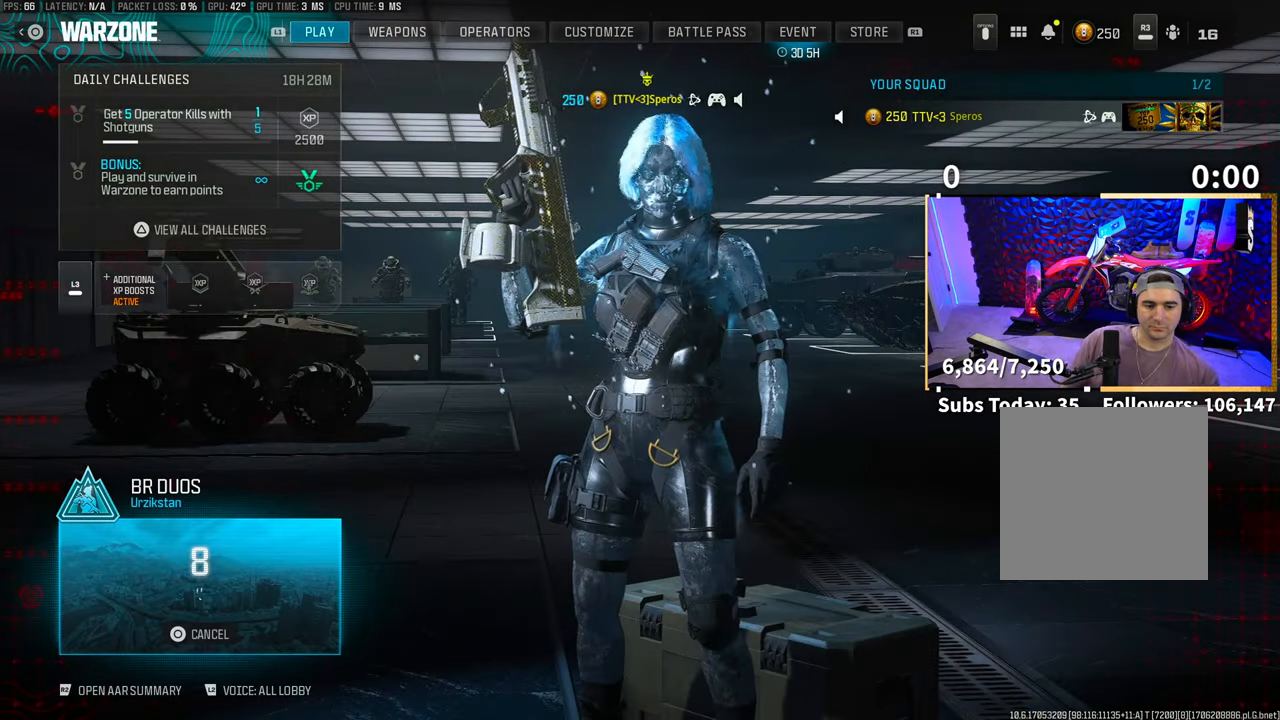
{"buttons": [], "left_stick": "center", "right_stick": "center", "events": []}
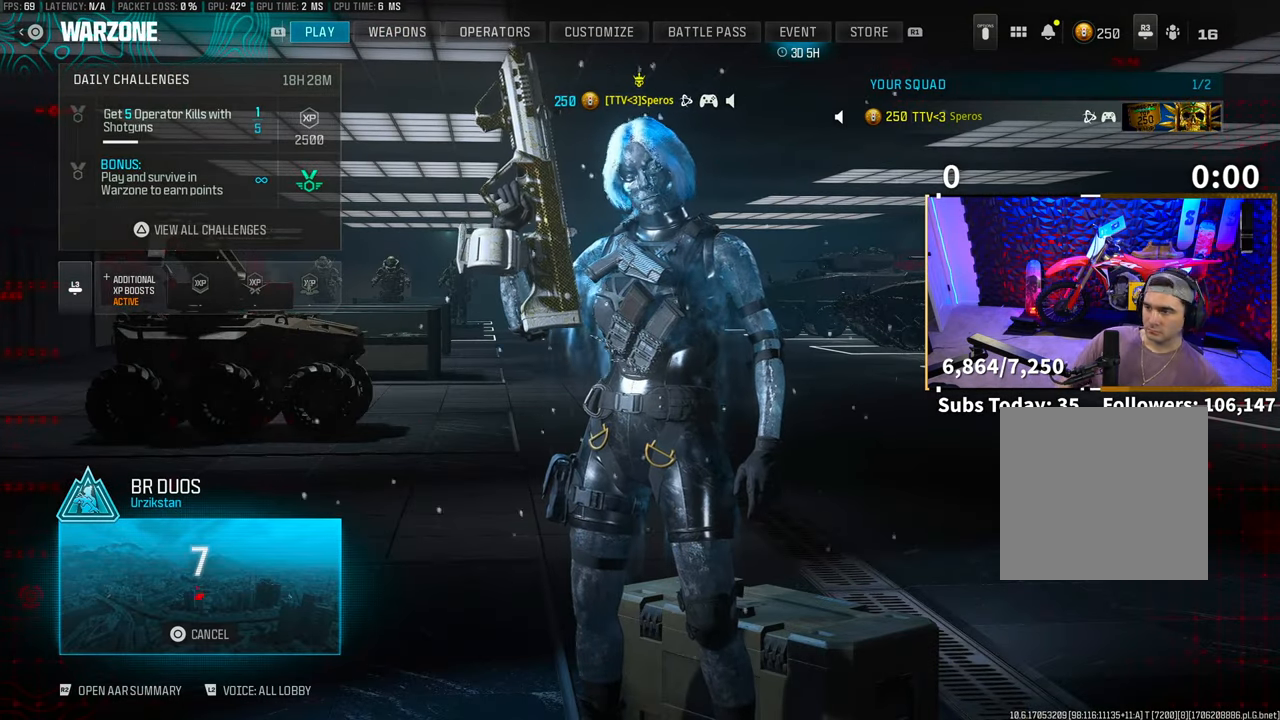
{"buttons": [], "left_stick": "center", "right_stick": "center", "events": []}
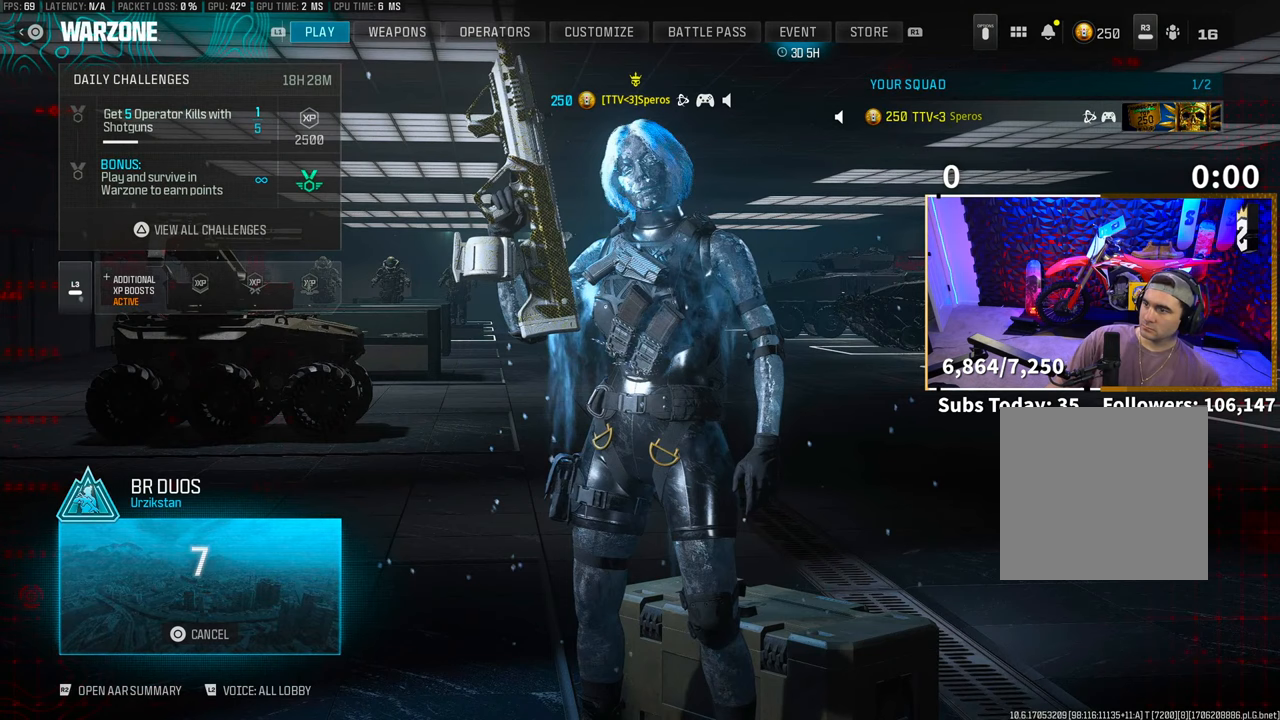
{"buttons": [], "left_stick": "center", "right_stick": "center", "events": []}
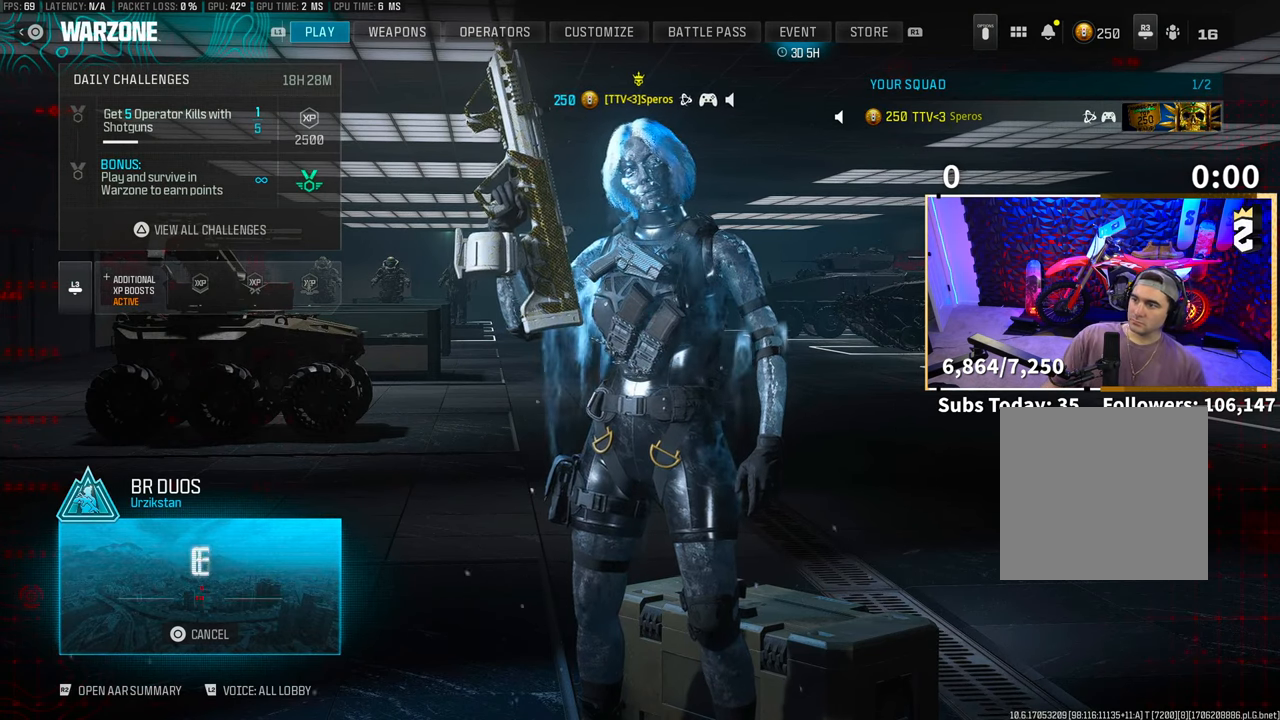
{"buttons": [], "left_stick": "center", "right_stick": "center", "events": []}
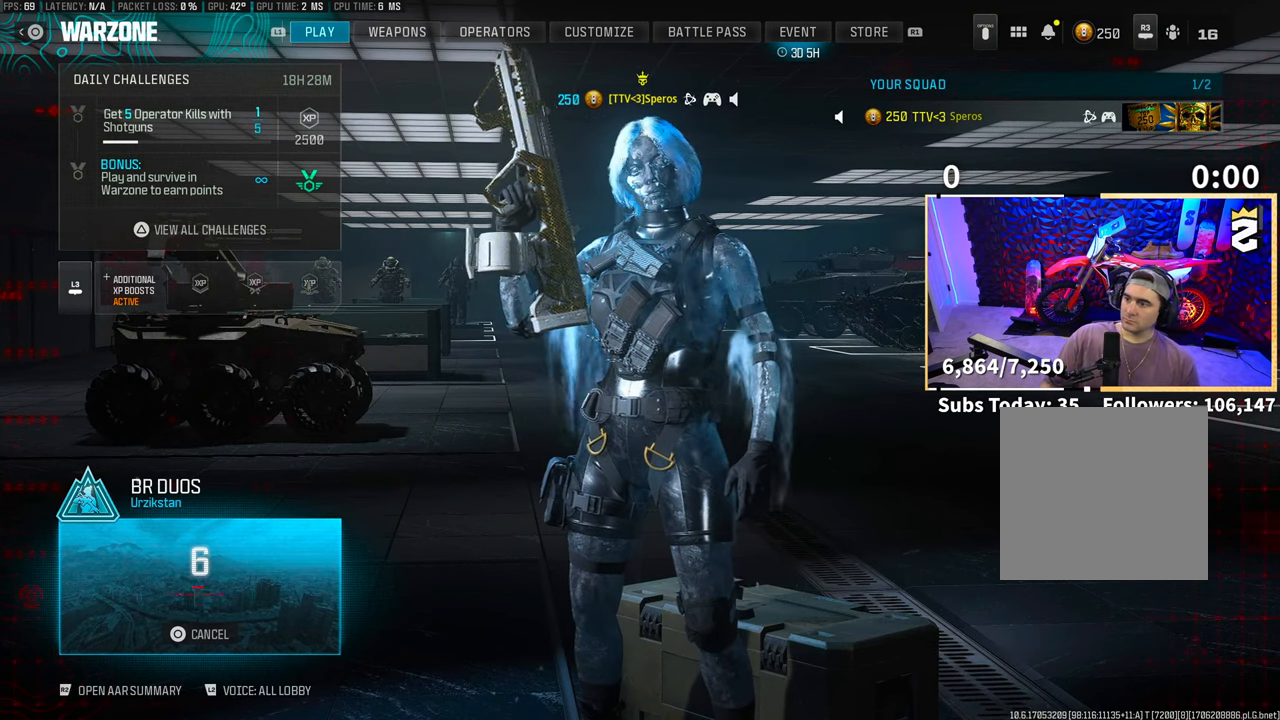
{"buttons": [], "left_stick": "center", "right_stick": "center", "events": []}
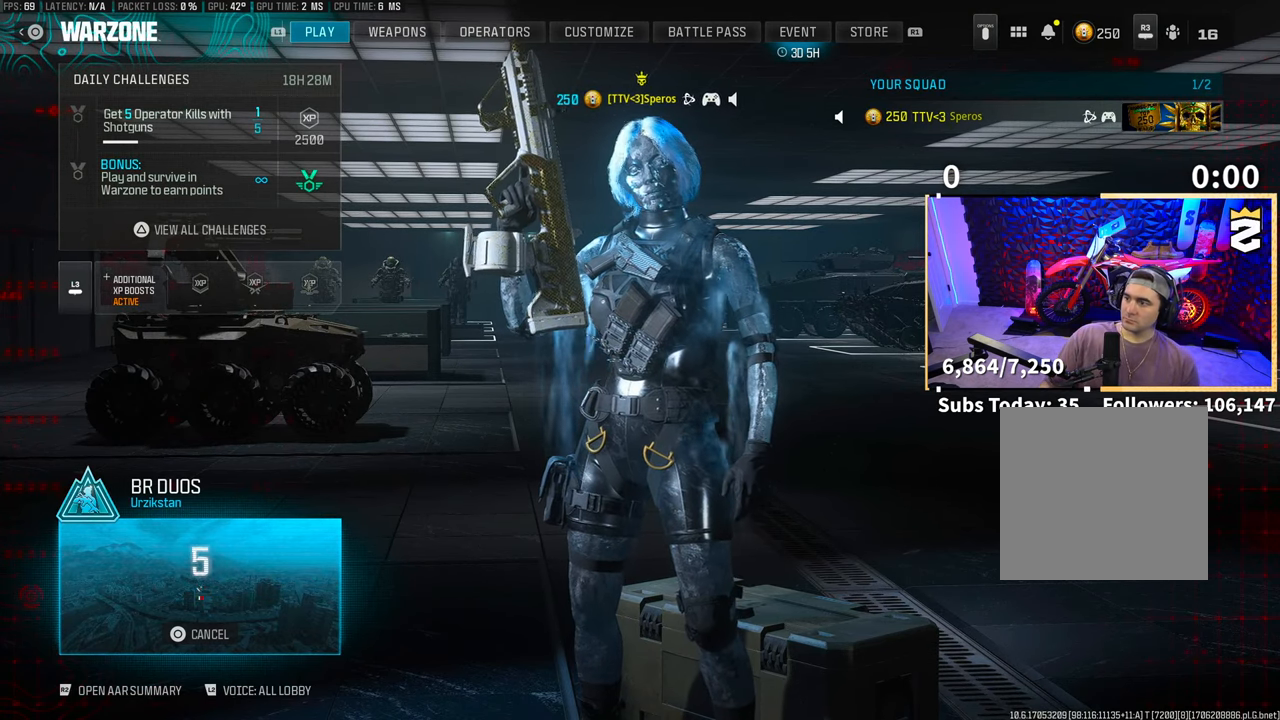
{"buttons": ["L2"], "left_stick": "center", "right_stick": "center", "events": [[50, "L2", "down"]]}